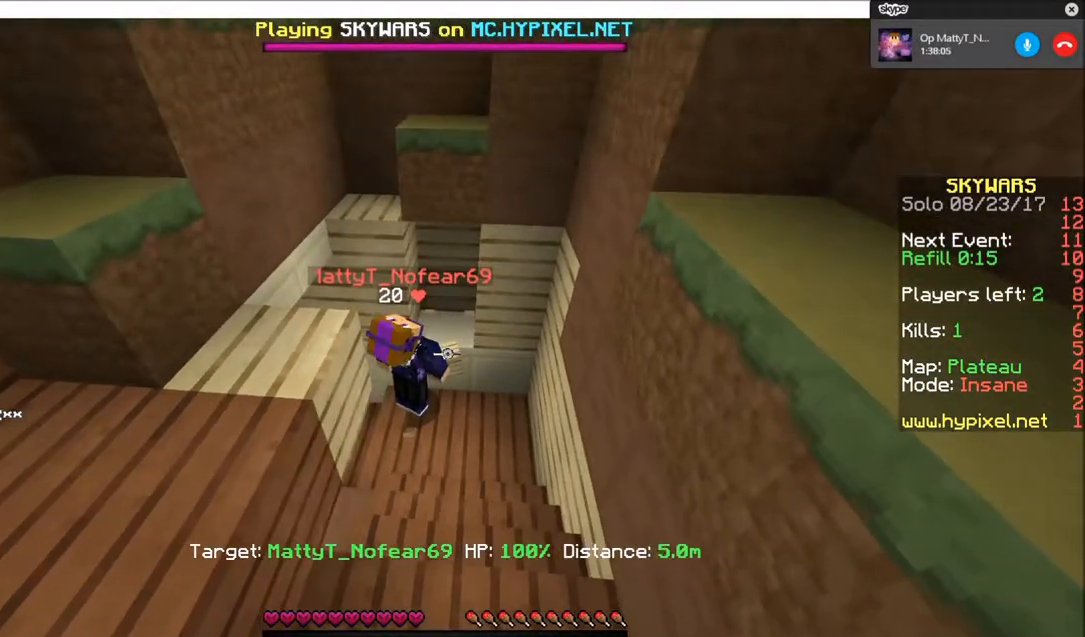
Gameplay with keyboard and mouse; each line is a JSON object with the keys and mouse buttons held at the frame after it. "events" lists presses ("down") and releases ("up") of "a", "d", "s", "w", "mouse_left" and "mouse_right" between this image and that frame as [ms after this image, input, new state], when the widget could be followed in between. "mouse_left", "mouse_right" = the "left", "right" buttons of the "mouse" list. No other keys are recorded. Fast repeated clicks can show as one long hold. Mouse movement is not recorded.
{"keys": [], "mouse": [], "events": []}
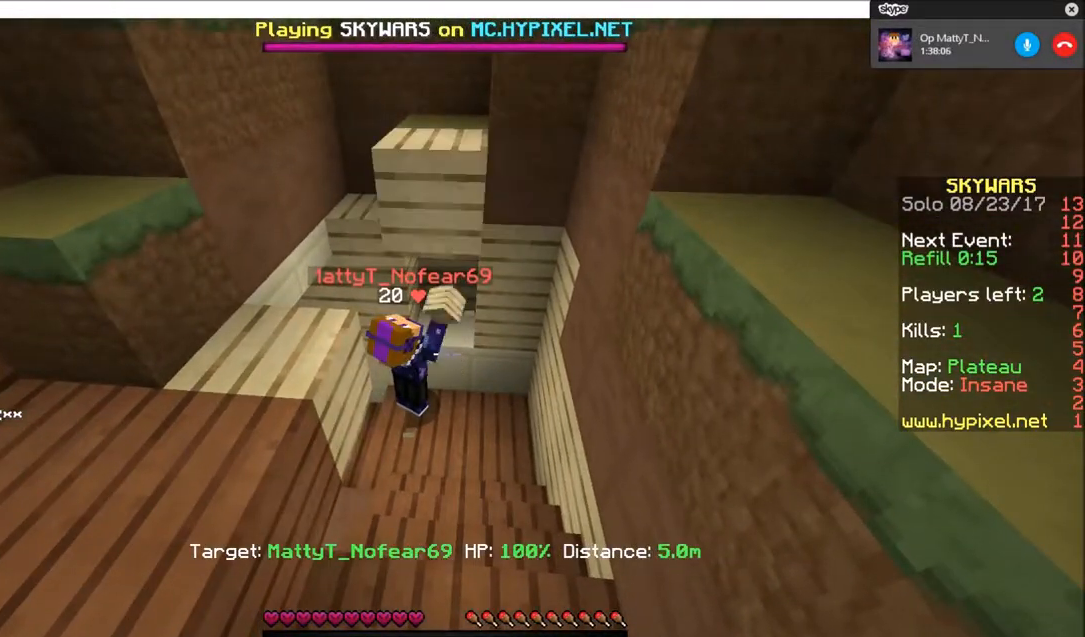
{"keys": [], "mouse": [], "events": []}
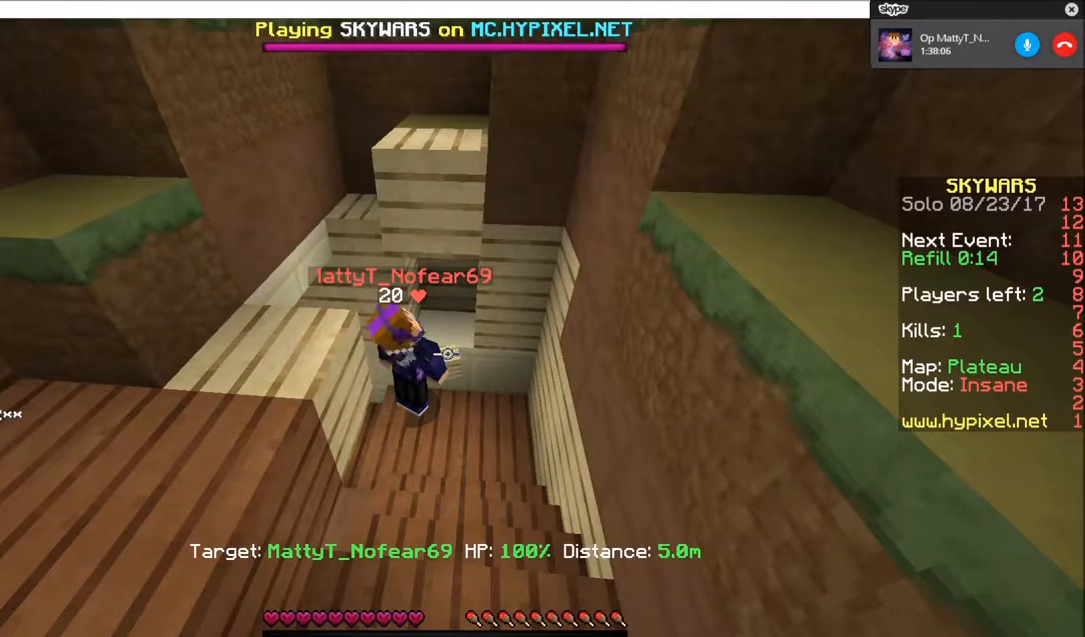
{"keys": [], "mouse": [], "events": []}
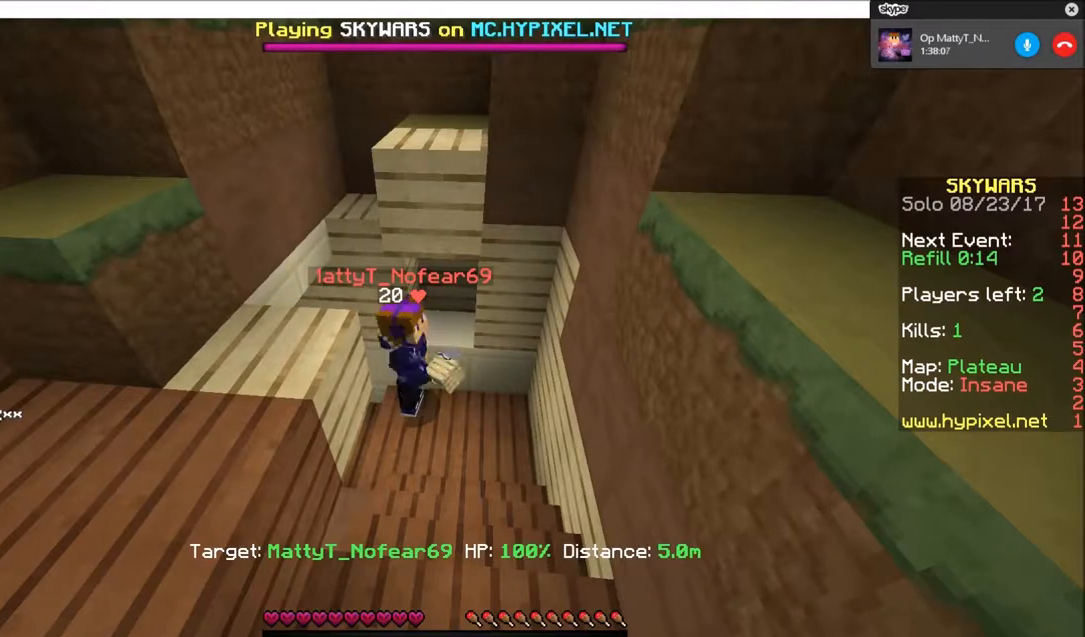
{"keys": [], "mouse": [], "events": []}
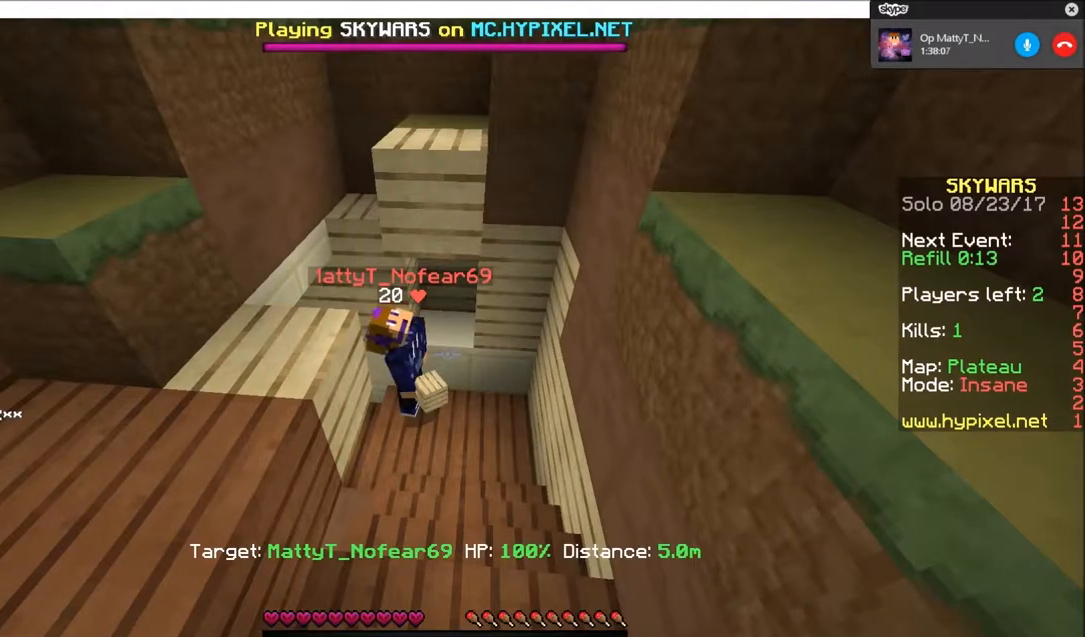
{"keys": [], "mouse": [], "events": []}
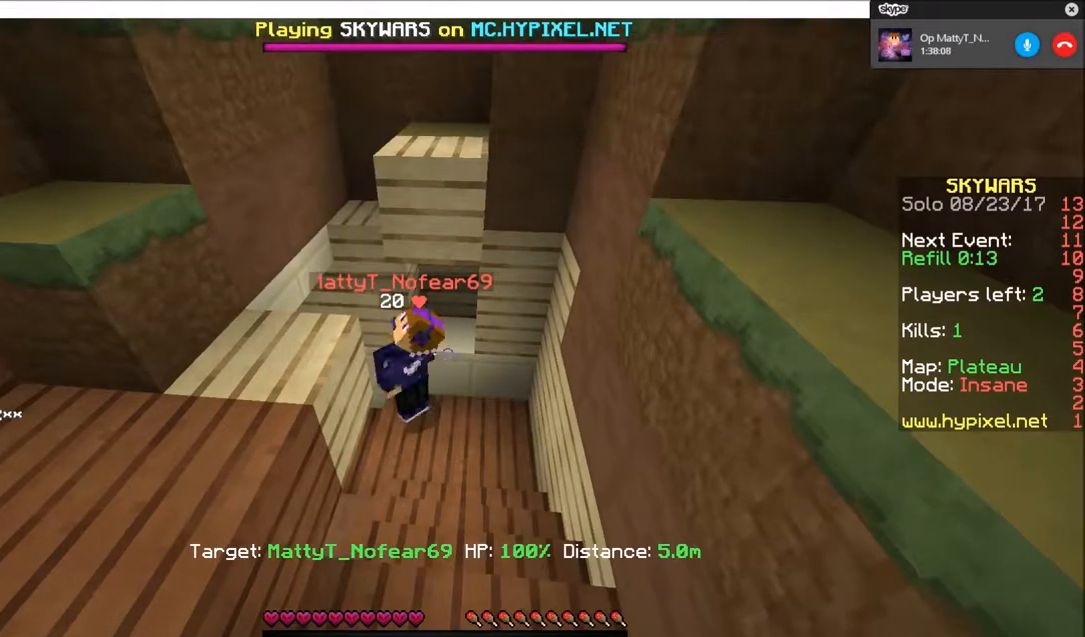
{"keys": [], "mouse": [], "events": []}
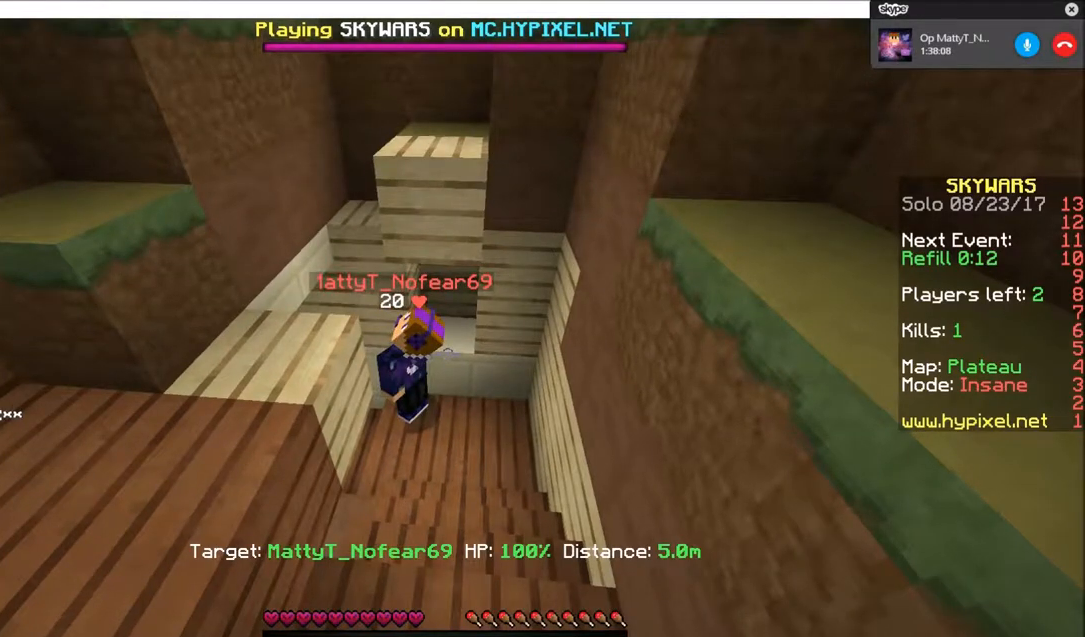
{"keys": [], "mouse": [], "events": []}
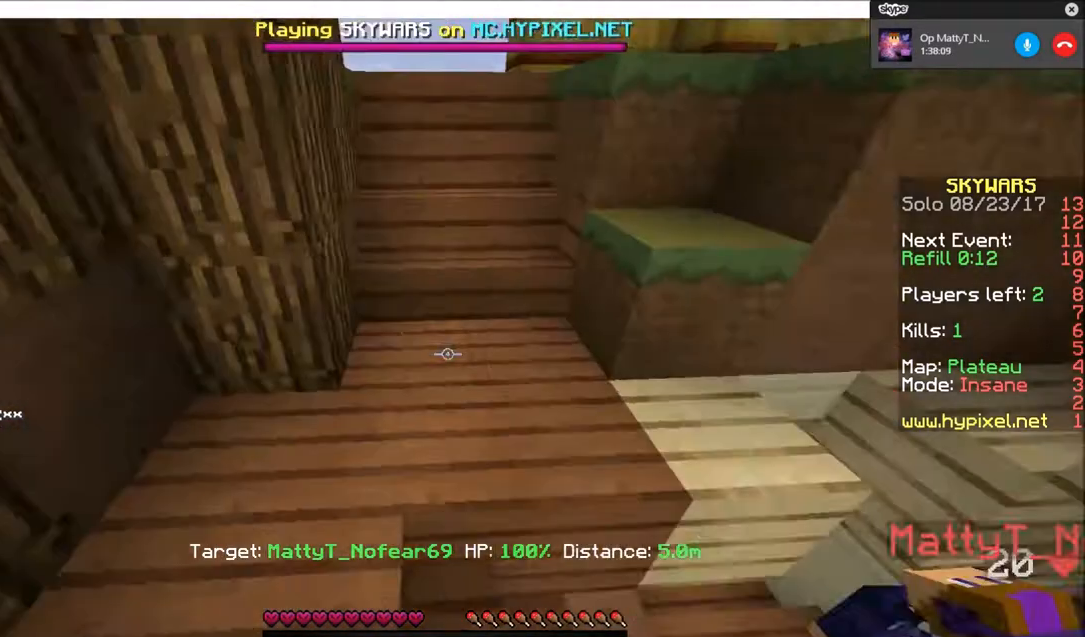
{"keys": ["w"], "mouse": [], "events": [[133, "w", "down"]]}
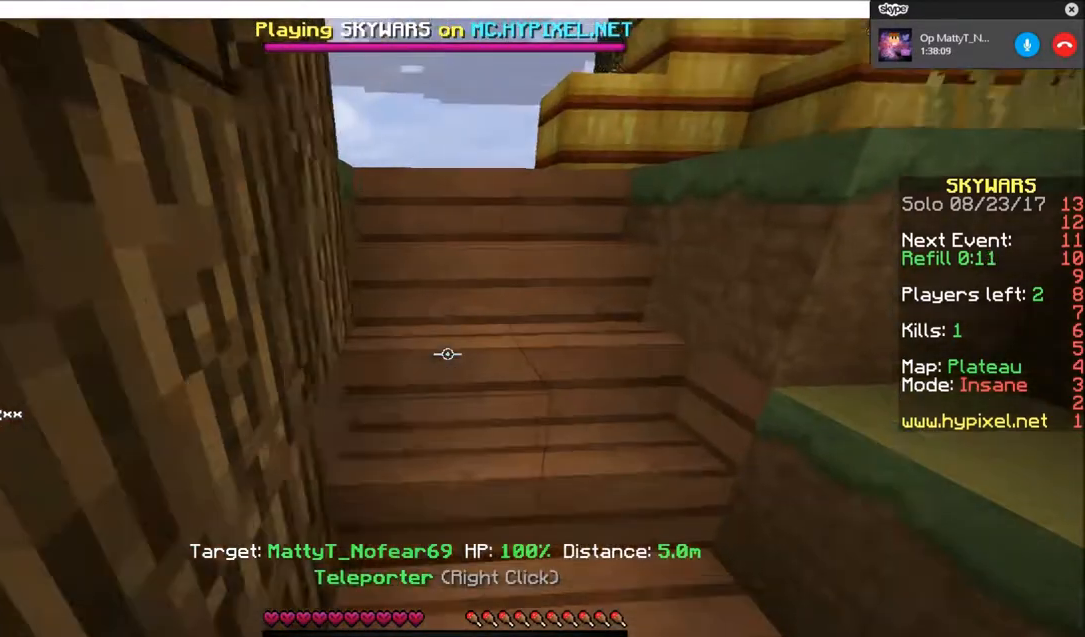
{"keys": ["a", "w"], "mouse": [], "events": [[367, "a", "down"]]}
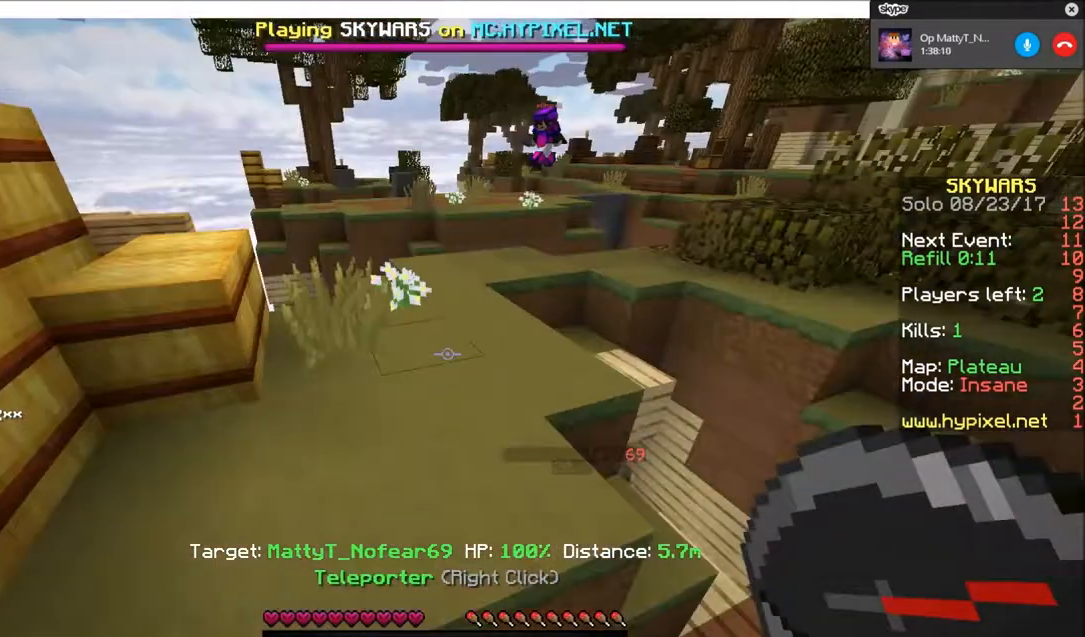
{"keys": ["w"], "mouse": [], "events": [[67, "a", "up"]]}
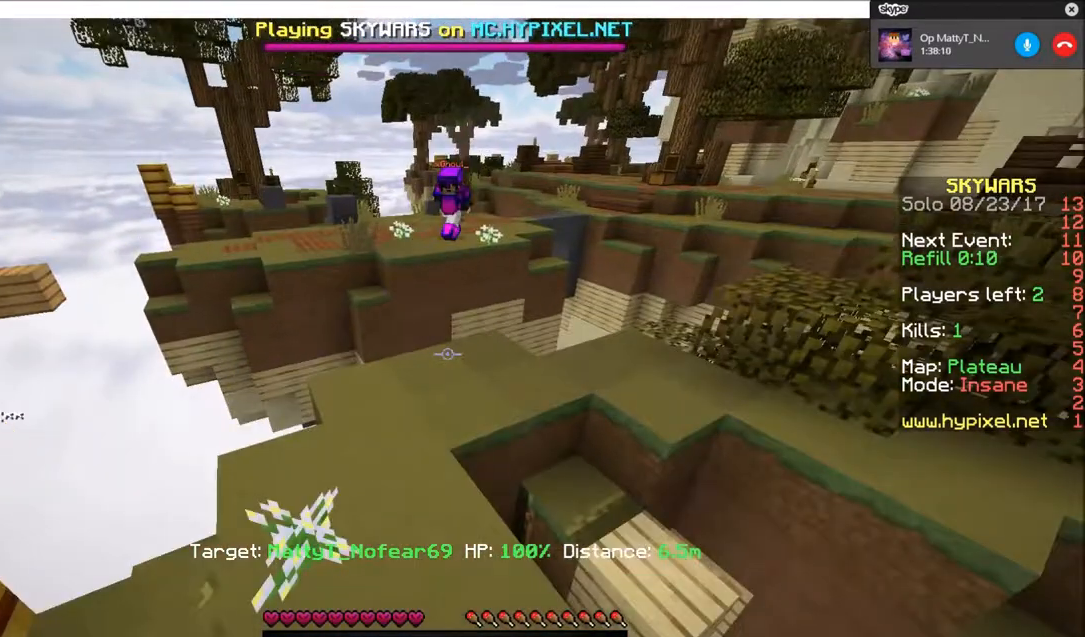
{"keys": ["s"], "mouse": [], "events": [[367, "w", "up"], [467, "s", "down"]]}
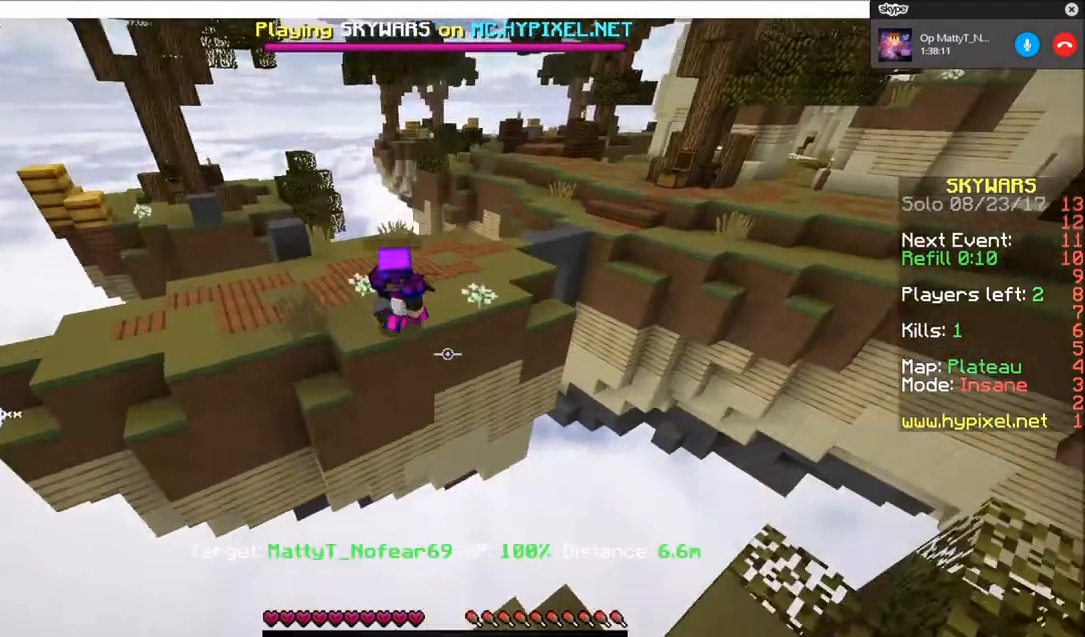
{"keys": [], "mouse": [], "events": [[400, "s", "up"]]}
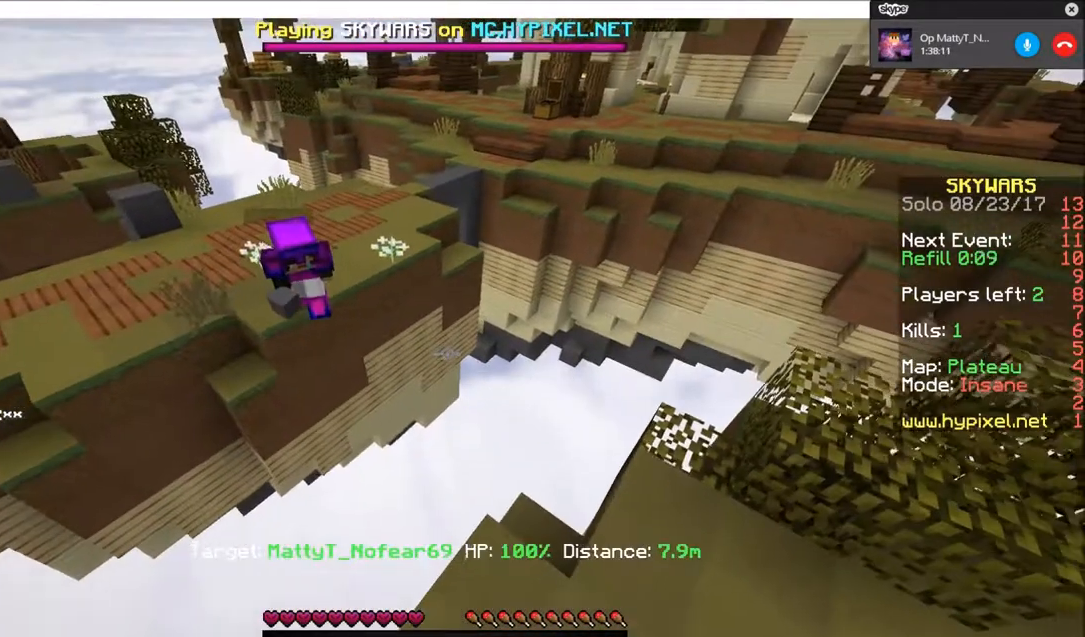
{"keys": [], "mouse": [], "events": [[34, "mouse_left", "down"], [134, "d", "down"], [134, "mouse_left", "up"], [434, "d", "up"]]}
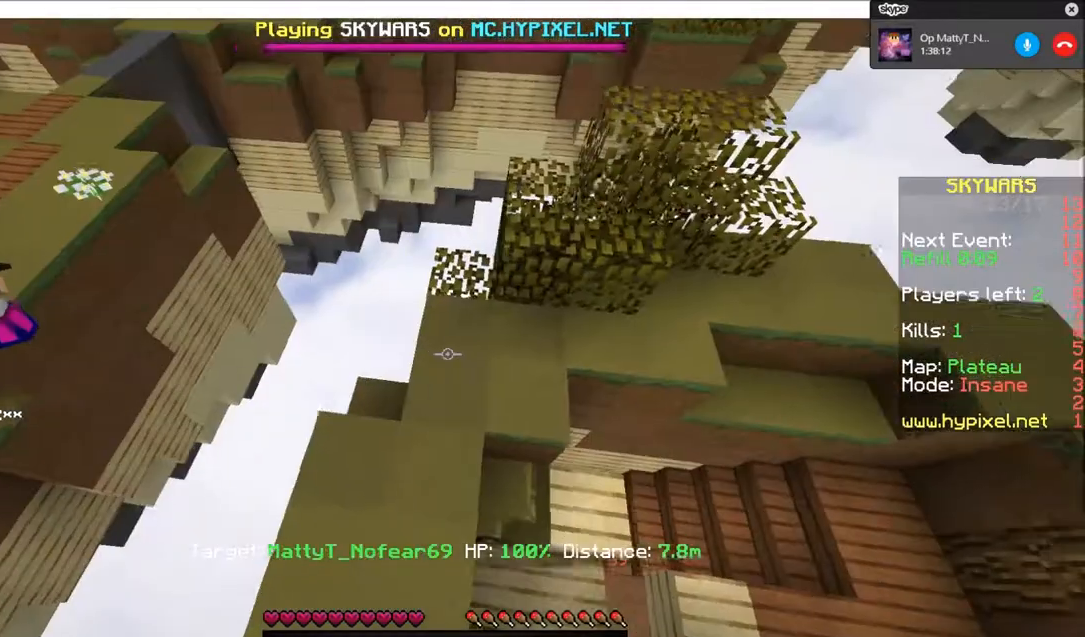
{"keys": ["d"], "mouse": [], "events": [[133, "d", "down"]]}
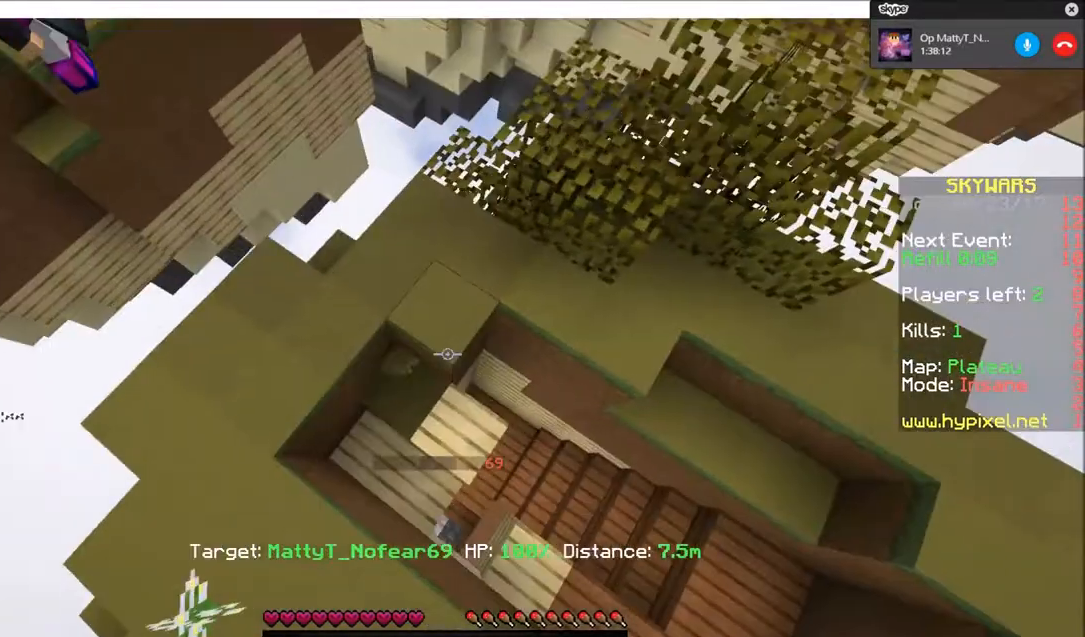
{"keys": ["s"], "mouse": [], "events": [[34, "d", "up"], [301, "s", "down"]]}
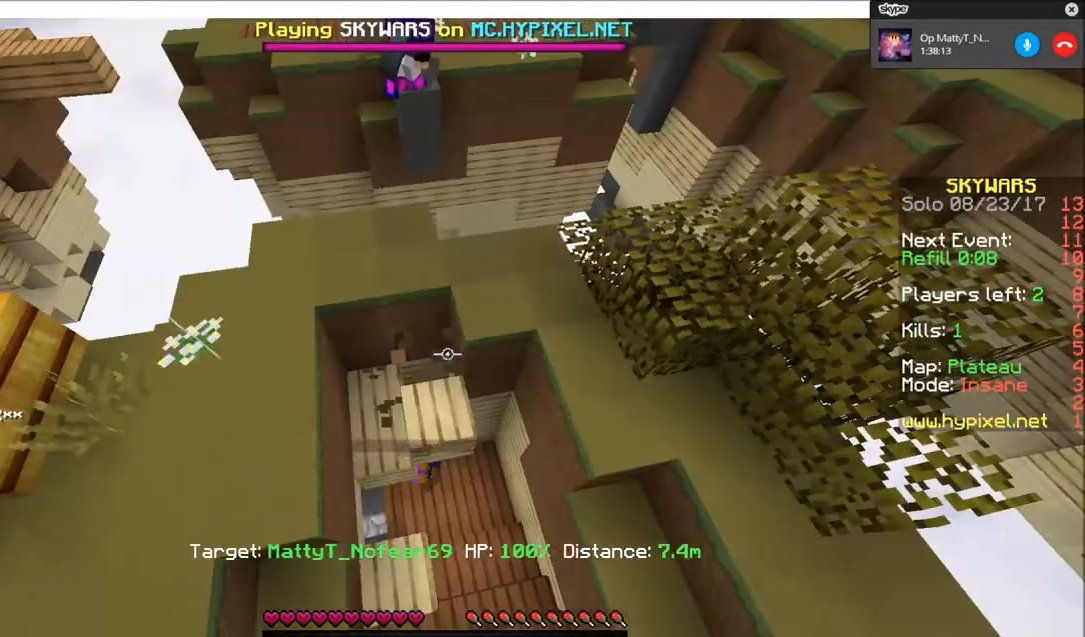
{"keys": [], "mouse": [], "events": [[67, "s", "up"]]}